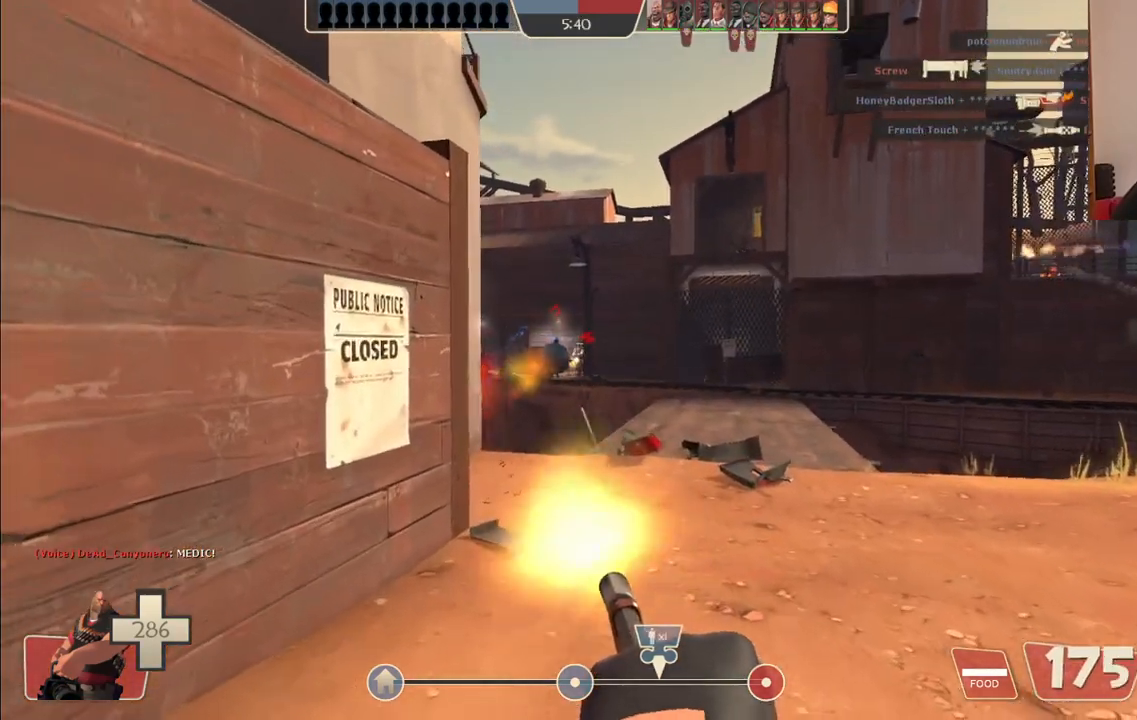
Gameplay with a controller (PlayStation layout); each line is a JSON object with the inputs held at the frame after it (dt_ms = milliseconds from this image to that frame). "events" lists button and stick changes between this image and that frame as [ms after this image, input, new state], when the widget could be followed in between. Not read: L1.
{"dt_ms": 500, "buttons": ["L2", "R2"], "left_stick": "up", "right_stick": "center", "events": []}
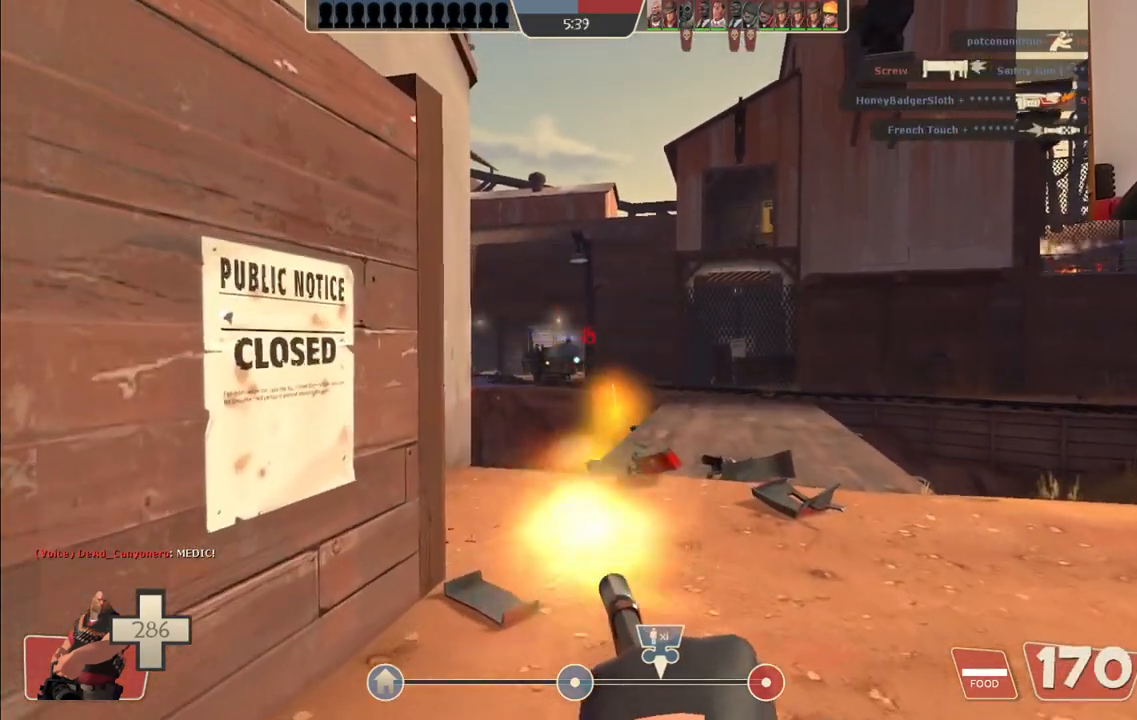
{"dt_ms": 500, "buttons": ["L2", "R2"], "left_stick": "up", "right_stick": "center", "events": []}
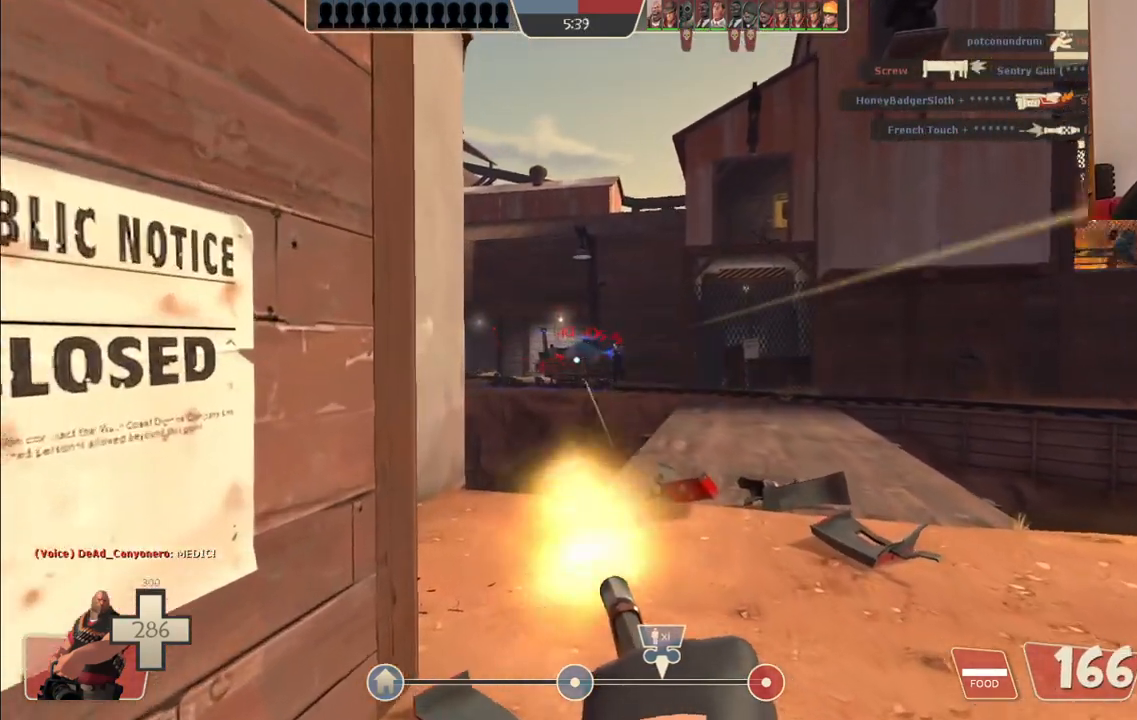
{"dt_ms": 500, "buttons": ["L2", "R2"], "left_stick": "up", "right_stick": "center", "events": [[33, "left_stick", "up-right"], [350, "left_stick", "up"]]}
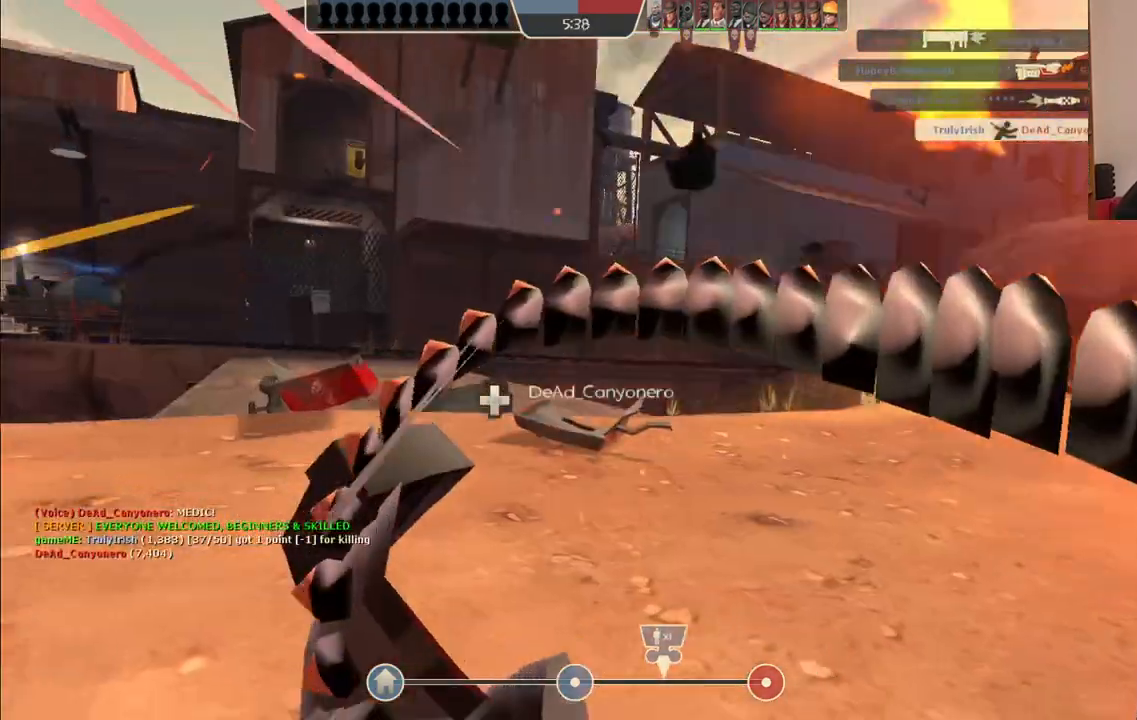
{"dt_ms": 500, "buttons": [], "left_stick": "center", "right_stick": "center", "events": [[300, "L2", "up"], [317, "R2", "up"], [333, "left_stick", "center"]]}
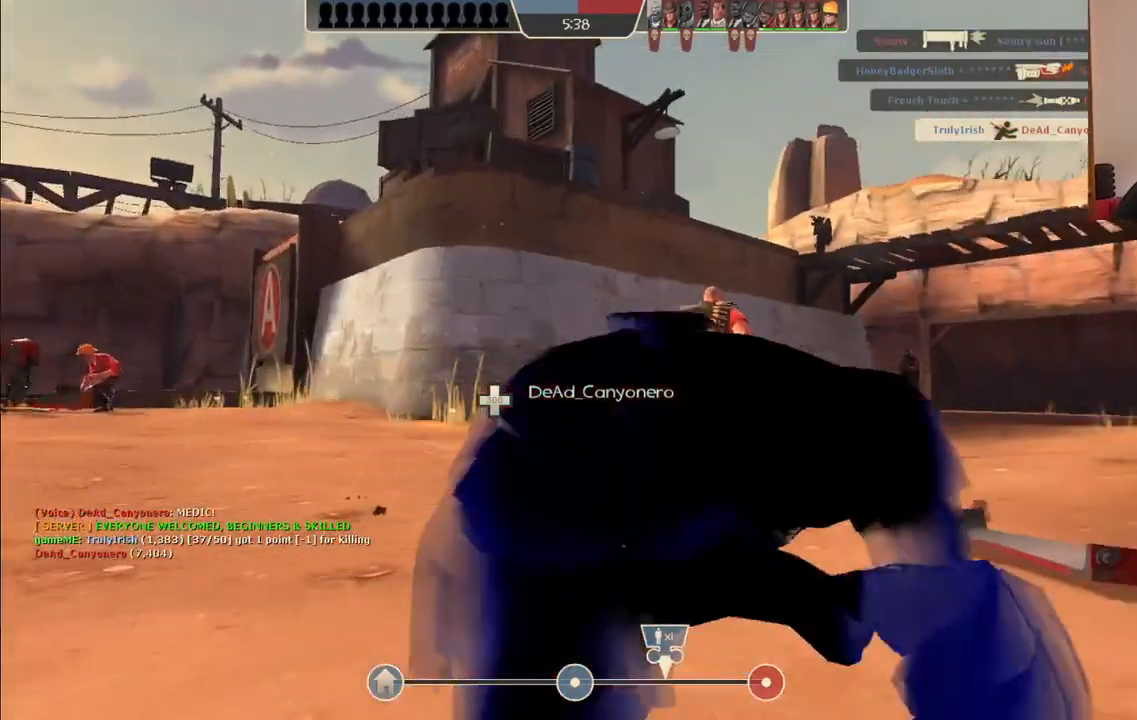
{"dt_ms": 500, "buttons": [], "left_stick": "center", "right_stick": "center", "events": []}
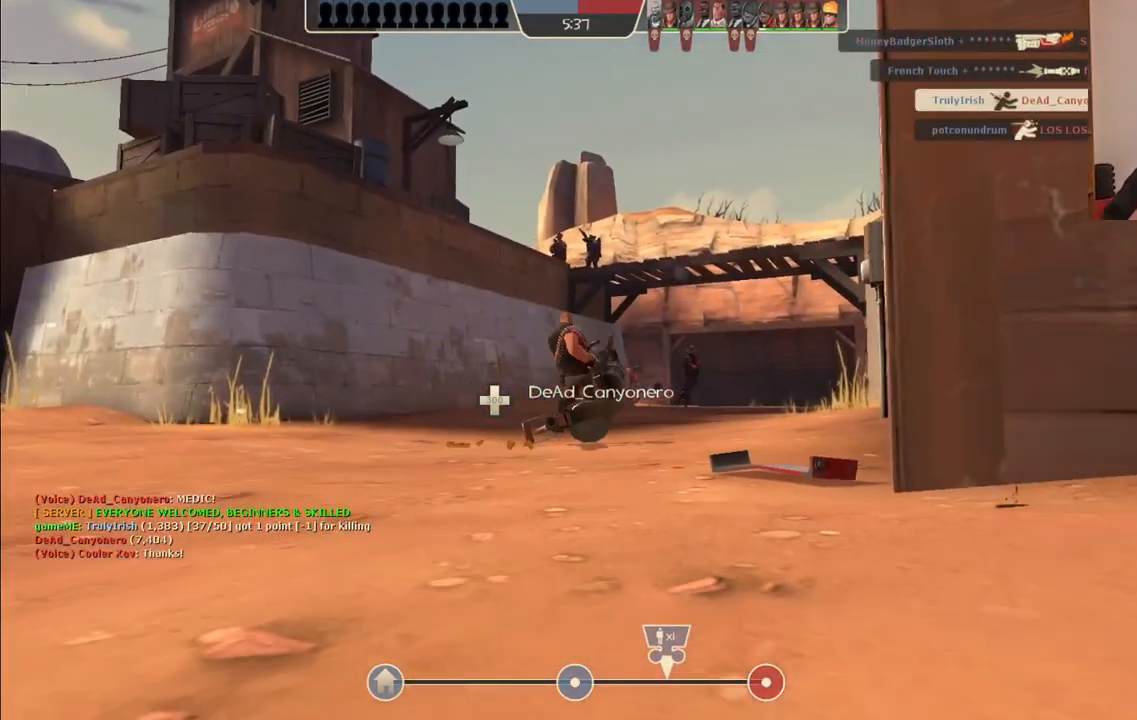
{"dt_ms": 500, "buttons": [], "left_stick": "center", "right_stick": "center", "events": []}
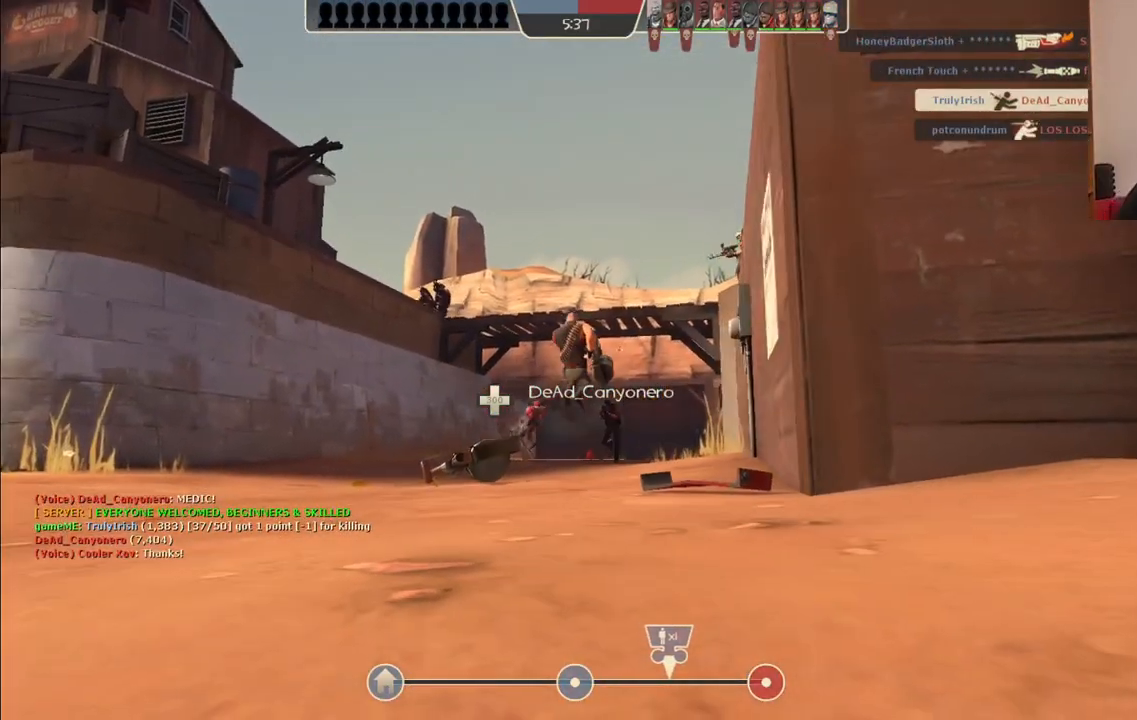
{"dt_ms": 500, "buttons": [], "left_stick": "up", "right_stick": "center", "events": [[433, "left_stick", "up"]]}
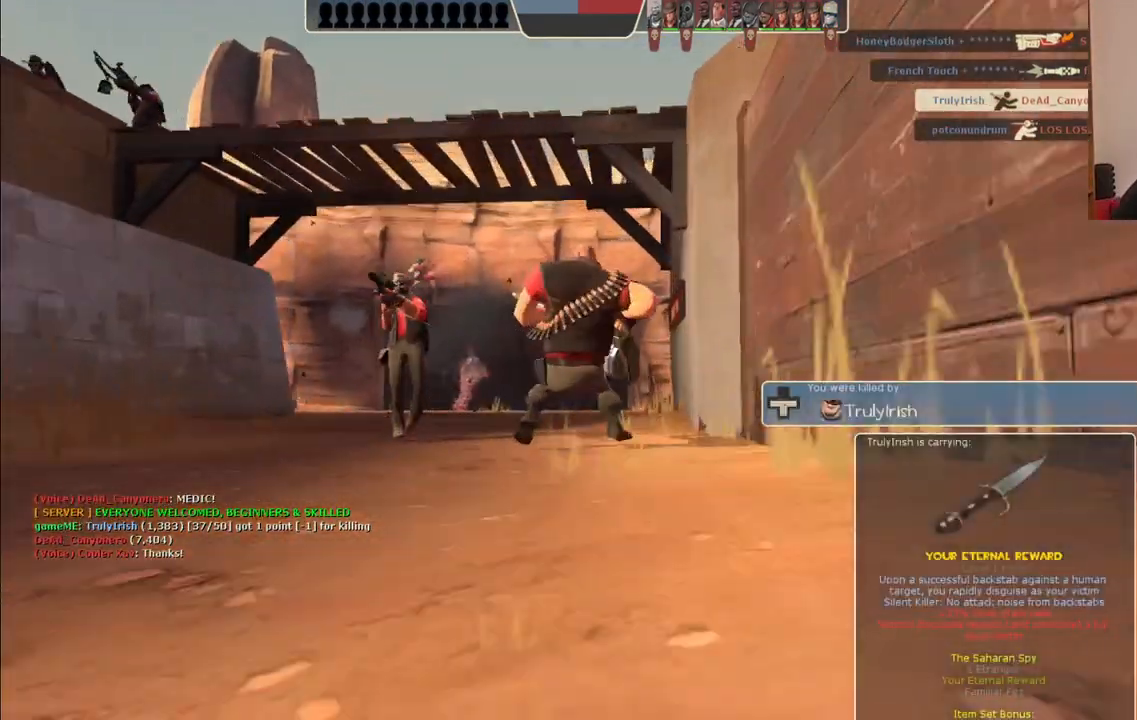
{"dt_ms": 500, "buttons": [], "left_stick": "up", "right_stick": "center", "events": []}
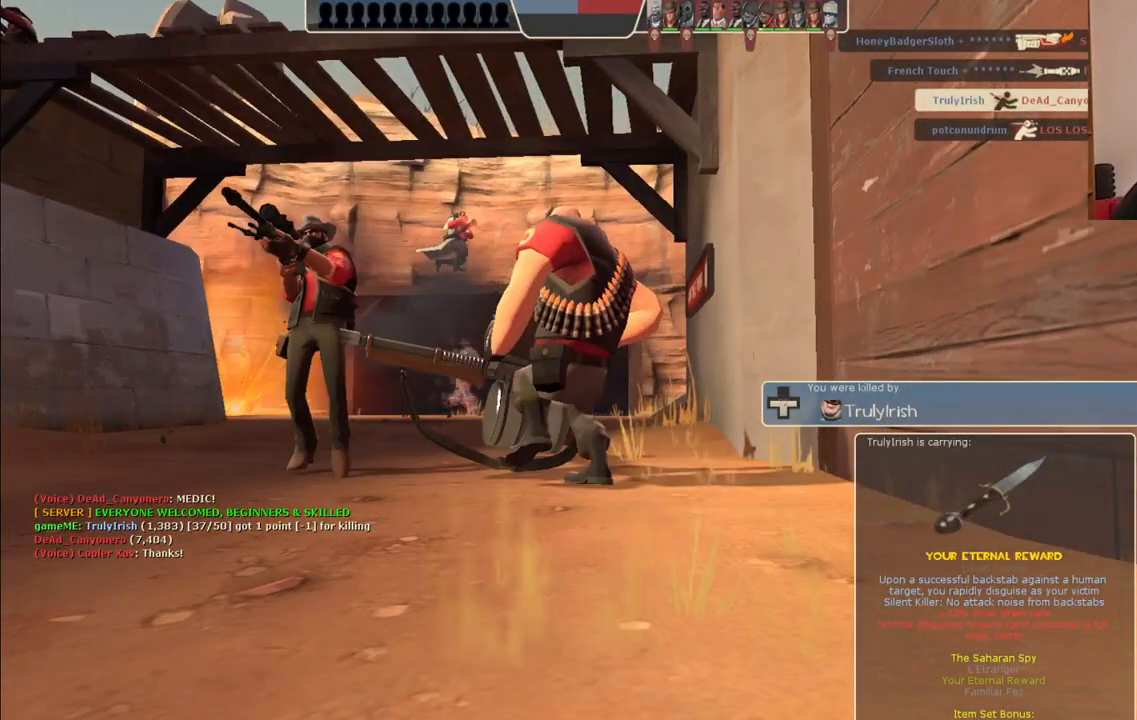
{"dt_ms": 500, "buttons": [], "left_stick": "center", "right_stick": "center", "events": [[67, "left_stick", "center"]]}
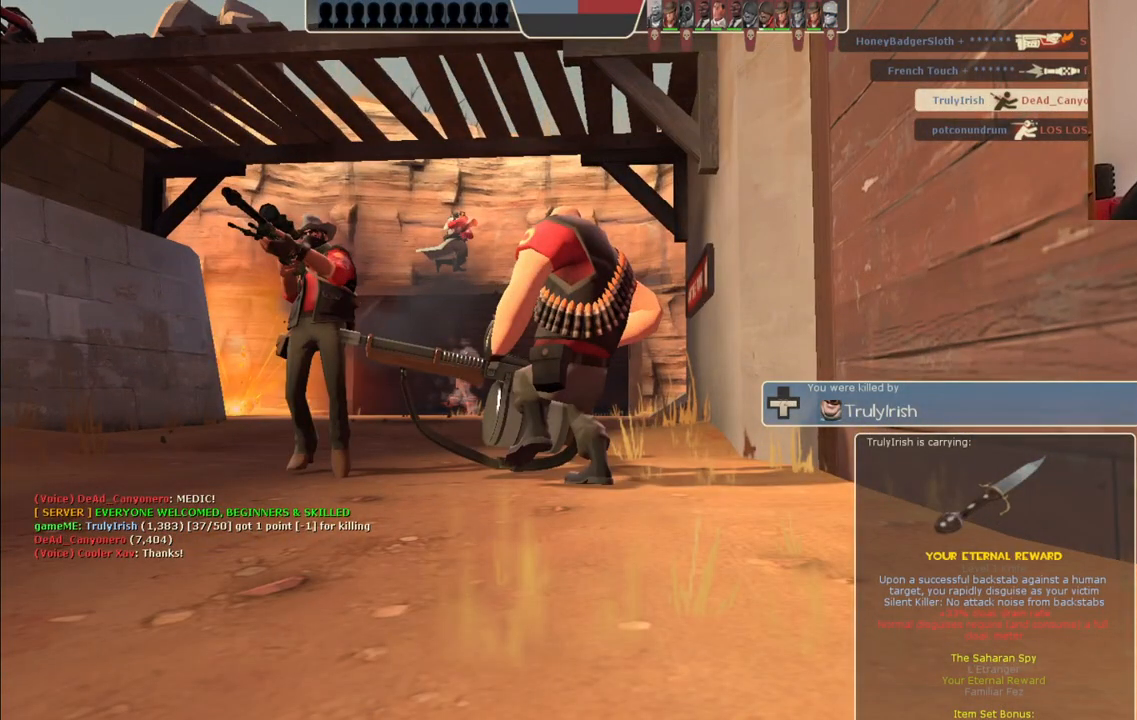
{"dt_ms": 500, "buttons": [], "left_stick": "up", "right_stick": "center", "events": [[100, "left_stick", "up"]]}
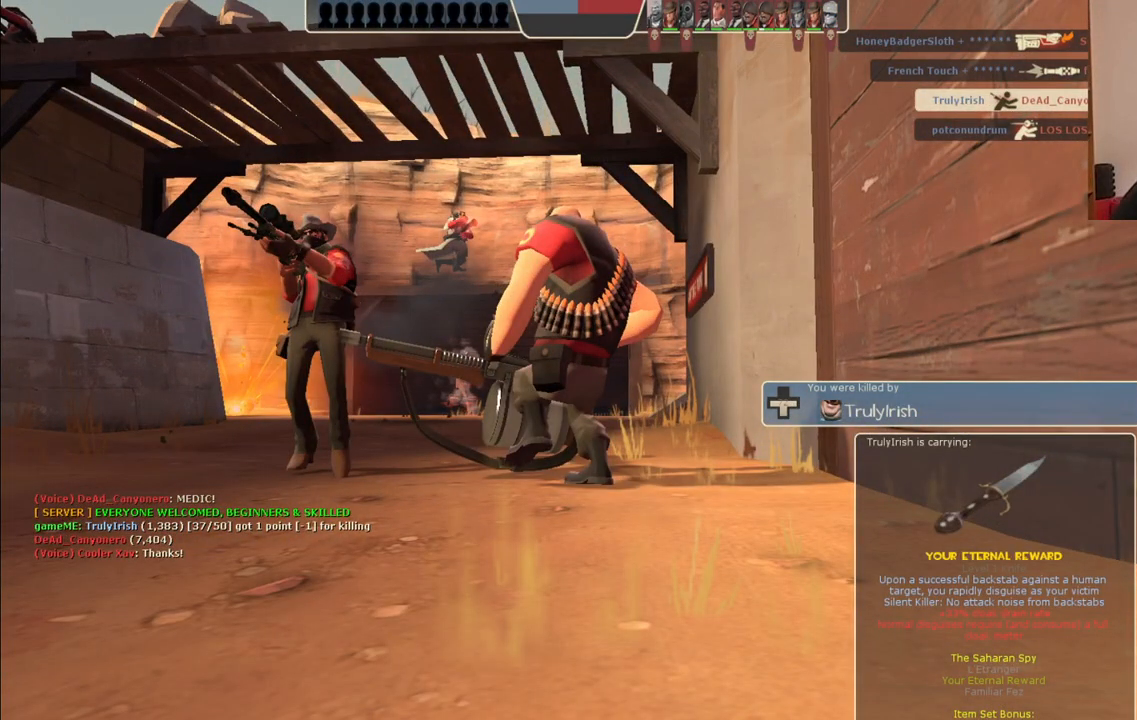
{"dt_ms": 500, "buttons": [], "left_stick": "up", "right_stick": "center", "events": []}
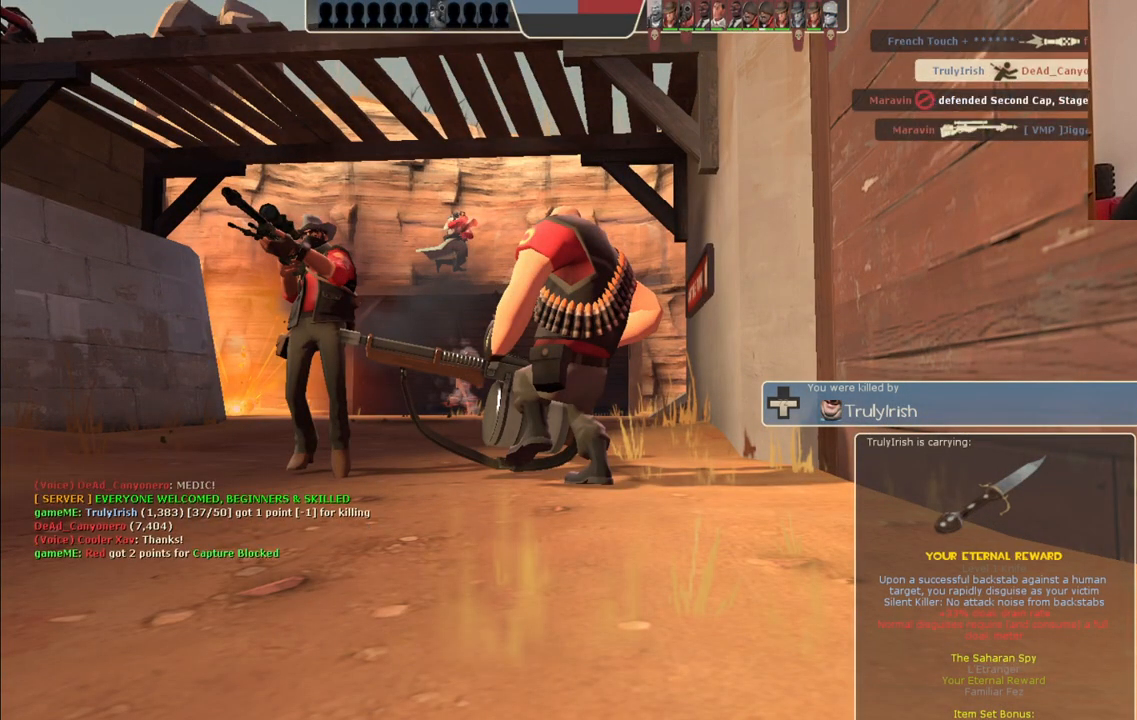
{"dt_ms": 500, "buttons": [], "left_stick": "up", "right_stick": "center", "events": []}
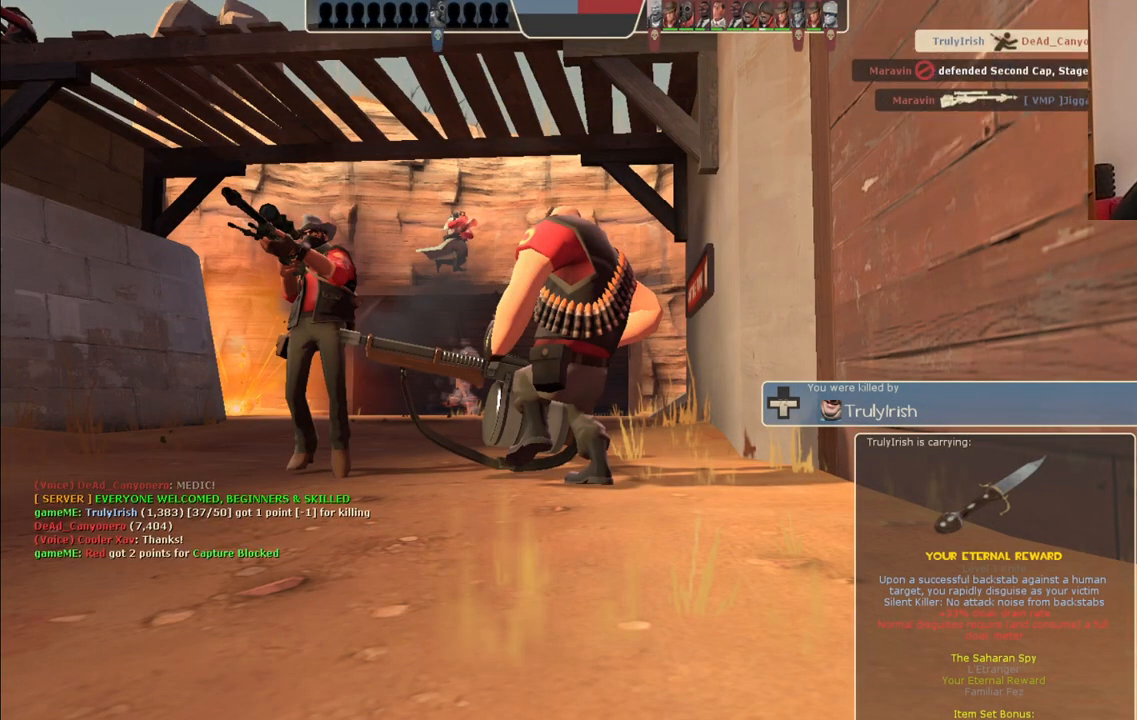
{"dt_ms": 500, "buttons": [], "left_stick": "up", "right_stick": "center", "events": []}
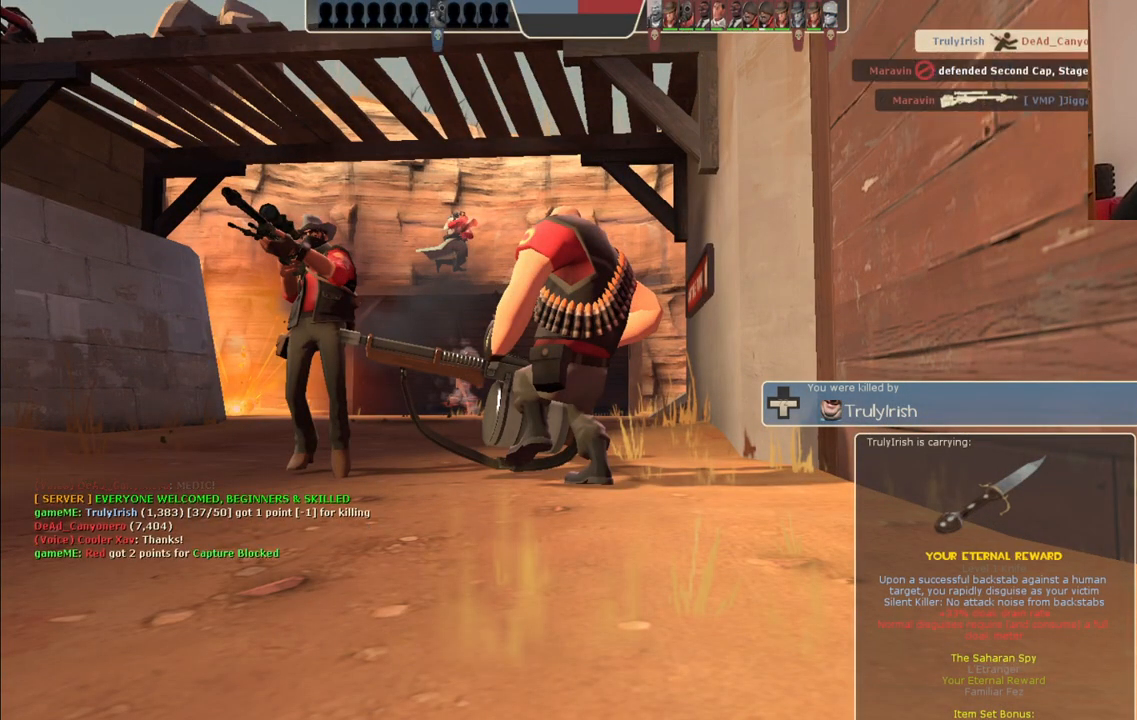
{"dt_ms": 500, "buttons": [], "left_stick": "up", "right_stick": "center", "events": []}
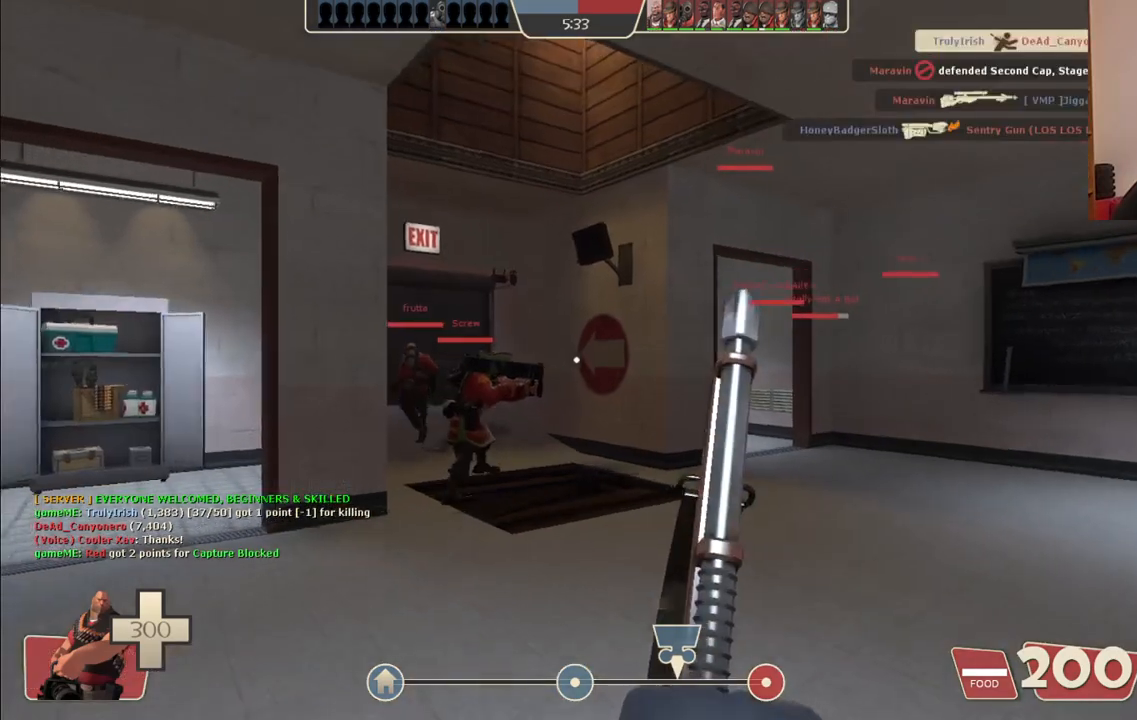
{"dt_ms": 500, "buttons": [], "left_stick": "up", "right_stick": "center", "events": []}
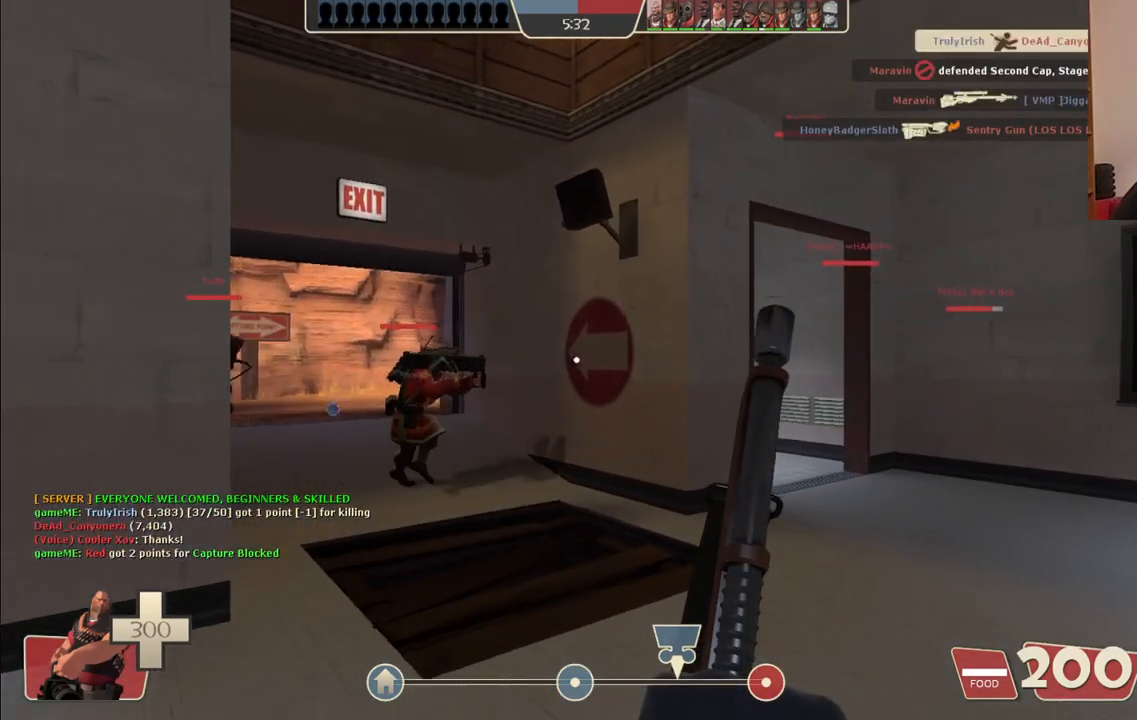
{"dt_ms": 500, "buttons": [], "left_stick": "up", "right_stick": "center", "events": []}
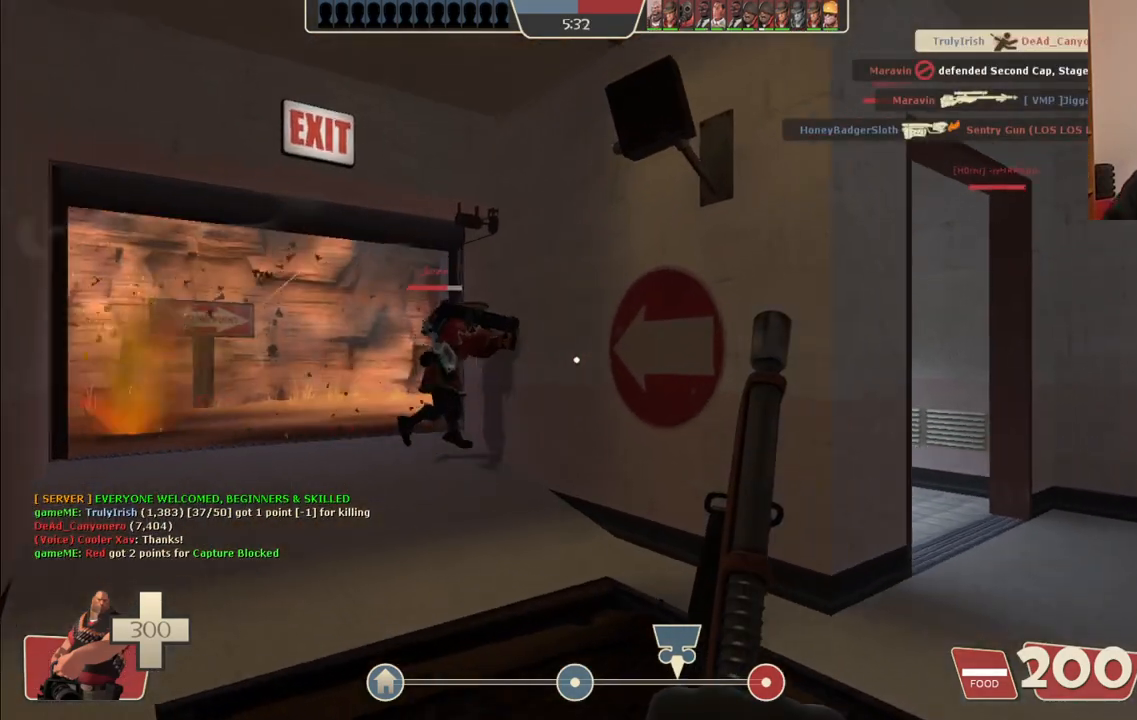
{"dt_ms": 500, "buttons": [], "left_stick": "up", "right_stick": "center", "events": []}
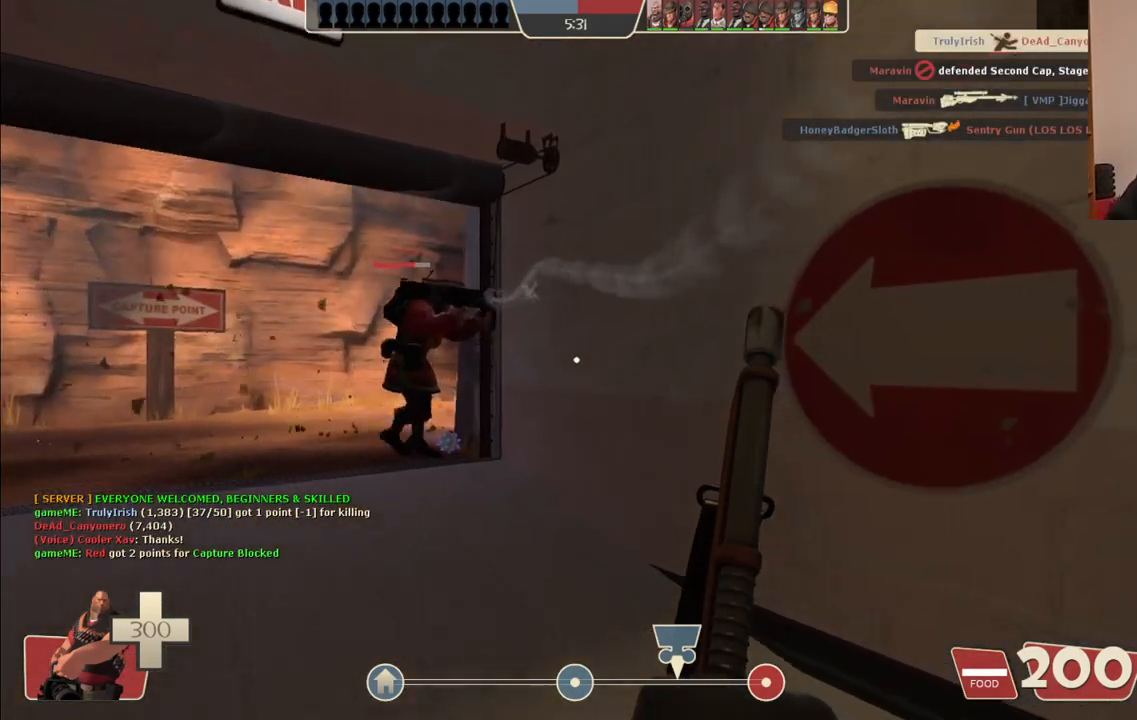
{"dt_ms": 500, "buttons": [], "left_stick": "up", "right_stick": "left", "events": [[417, "right_stick", "left"]]}
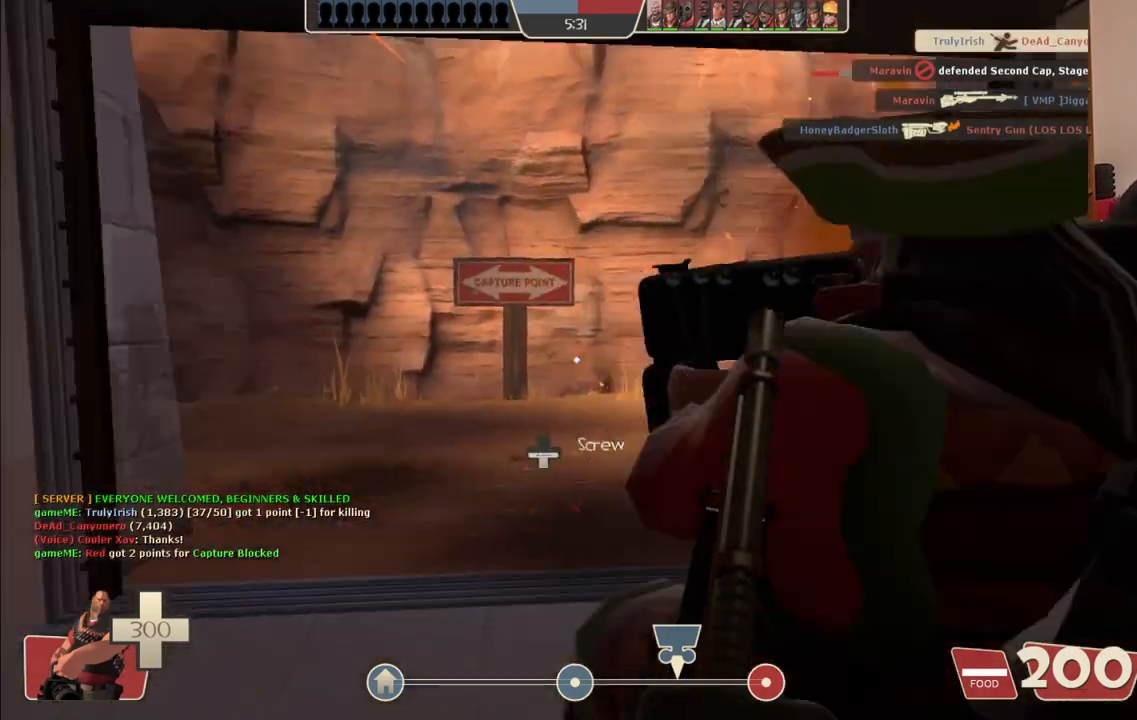
{"dt_ms": 500, "buttons": ["L2"], "left_stick": "up", "right_stick": "center", "events": [[33, "right_stick", "center"], [117, "L2", "down"], [350, "right_stick", "left"], [433, "right_stick", "center"]]}
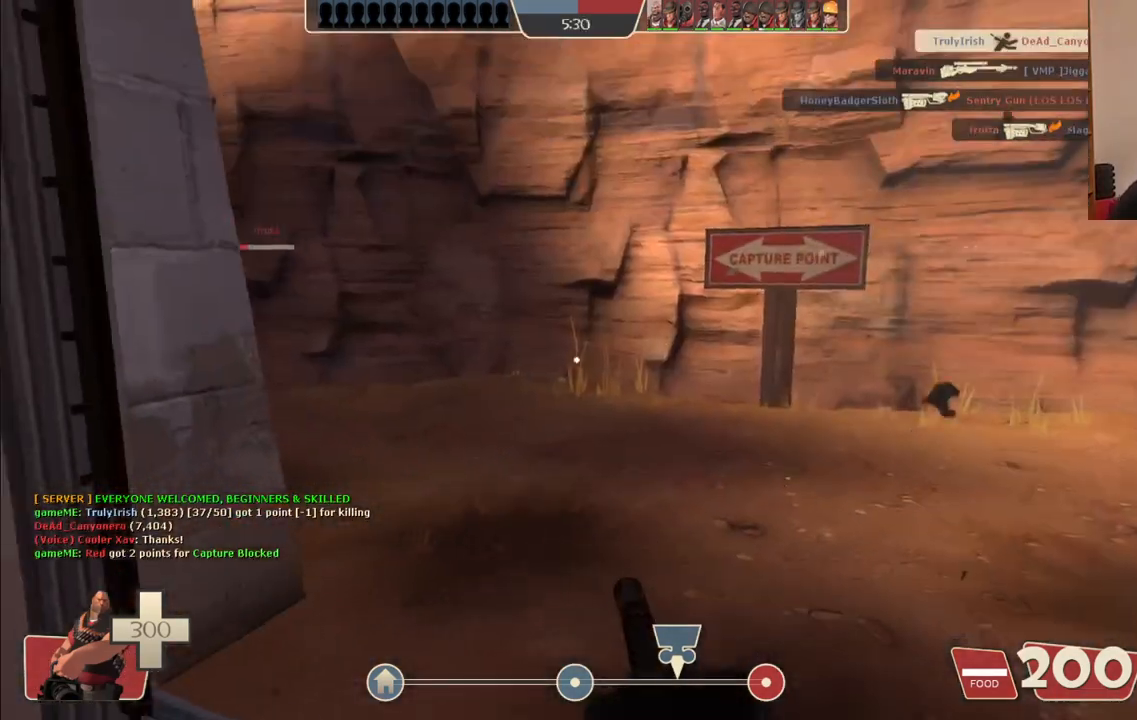
{"dt_ms": 500, "buttons": ["L2"], "left_stick": "up", "right_stick": "center", "events": []}
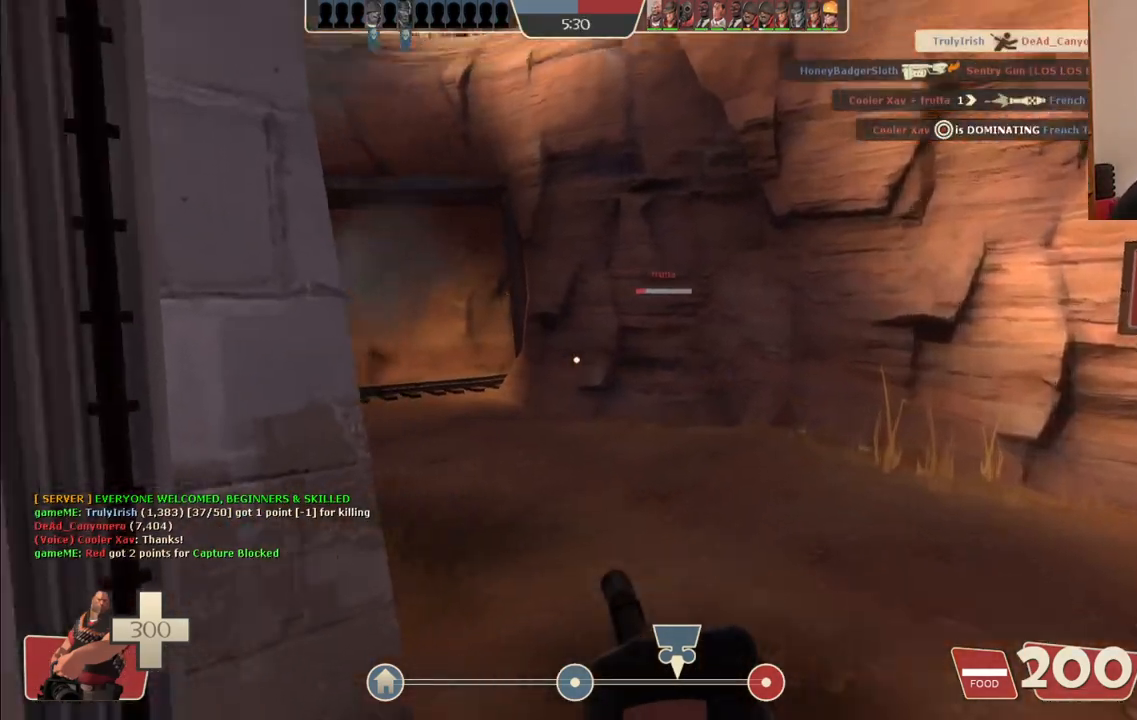
{"dt_ms": 1000, "buttons": ["L2"], "left_stick": "down-left", "right_stick": "center"}
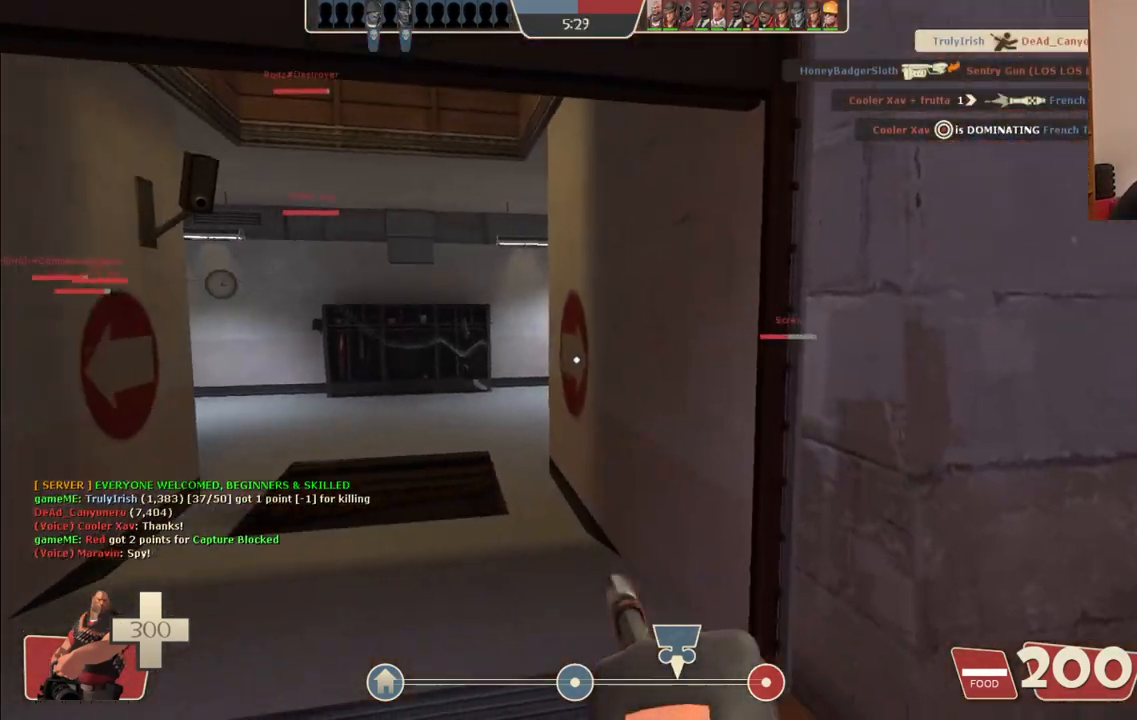
{"dt_ms": 500, "buttons": ["L2"], "left_stick": "up-left", "right_stick": "center", "events": [[17, "left_stick", "left"], [17, "right_stick", "left"], [150, "left_stick", "up-left"], [200, "right_stick", "center"]]}
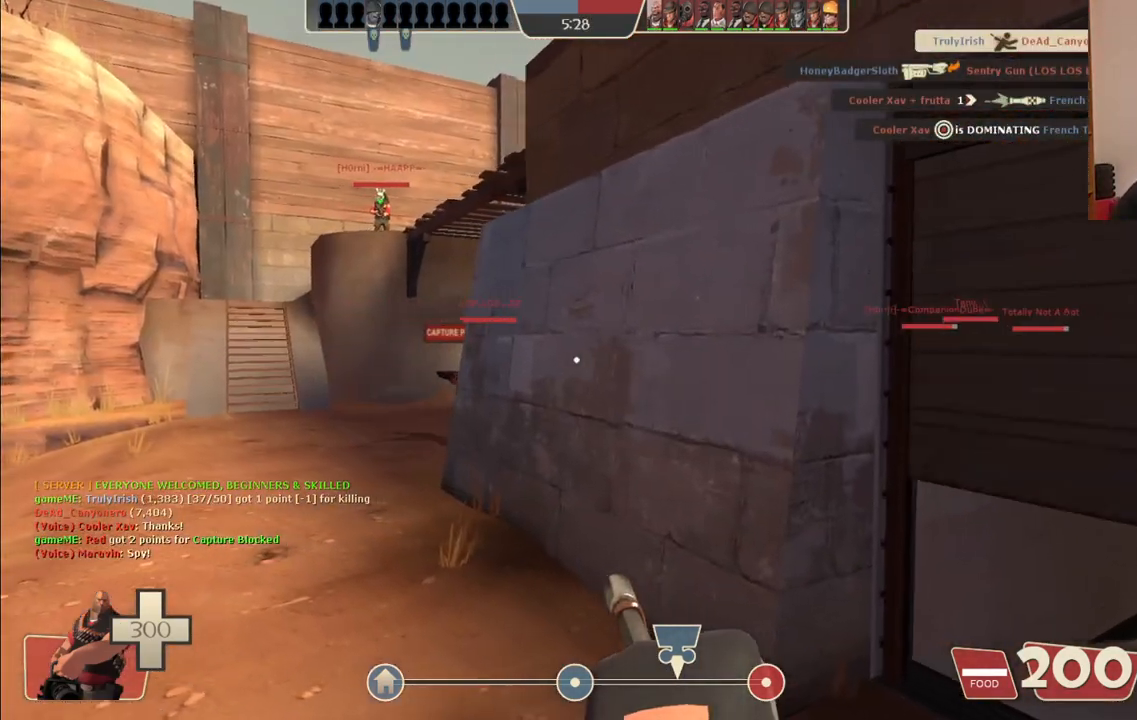
{"dt_ms": 500, "buttons": [], "left_stick": "up-left", "right_stick": "center", "events": [[50, "L2", "up"]]}
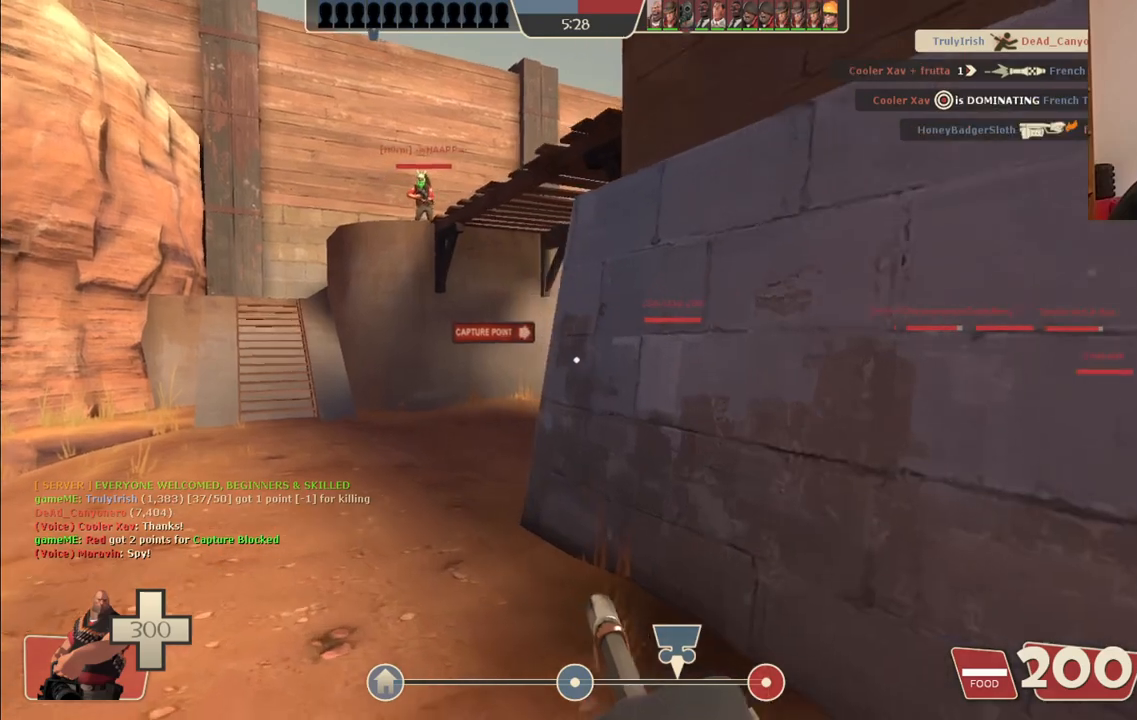
{"dt_ms": 500, "buttons": [], "left_stick": "up", "right_stick": "right", "events": [[133, "left_stick", "up"], [500, "right_stick", "right"]]}
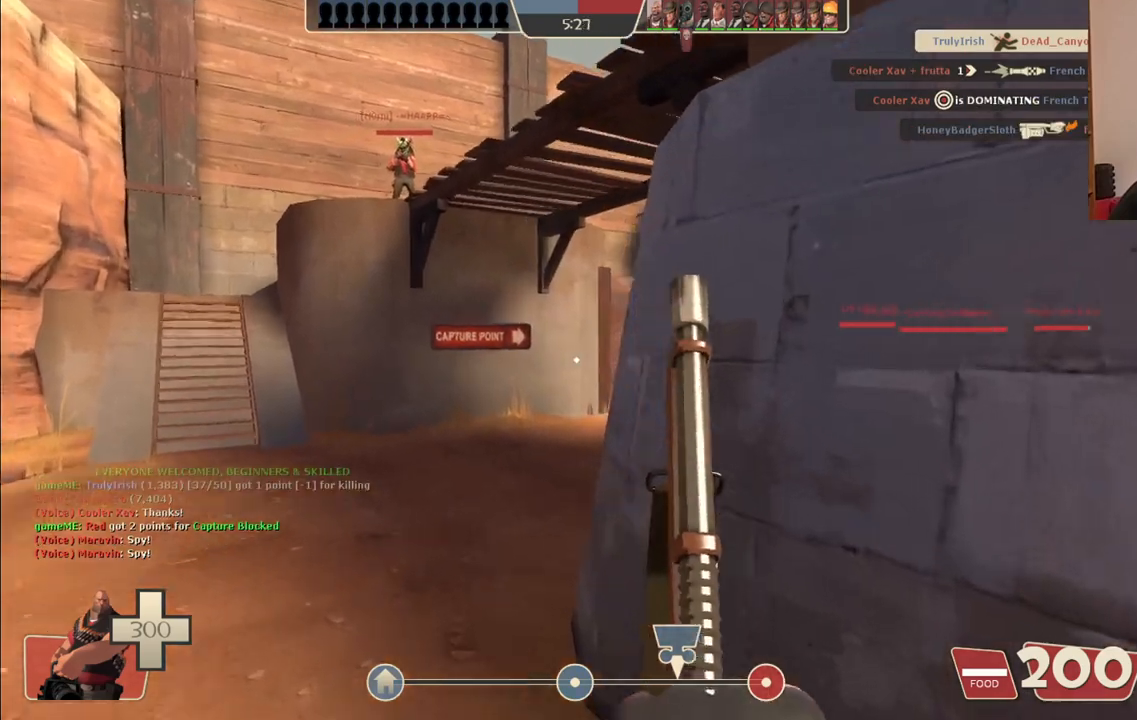
{"dt_ms": 500, "buttons": [], "left_stick": "up", "right_stick": "center", "events": [[150, "right_stick", "center"]]}
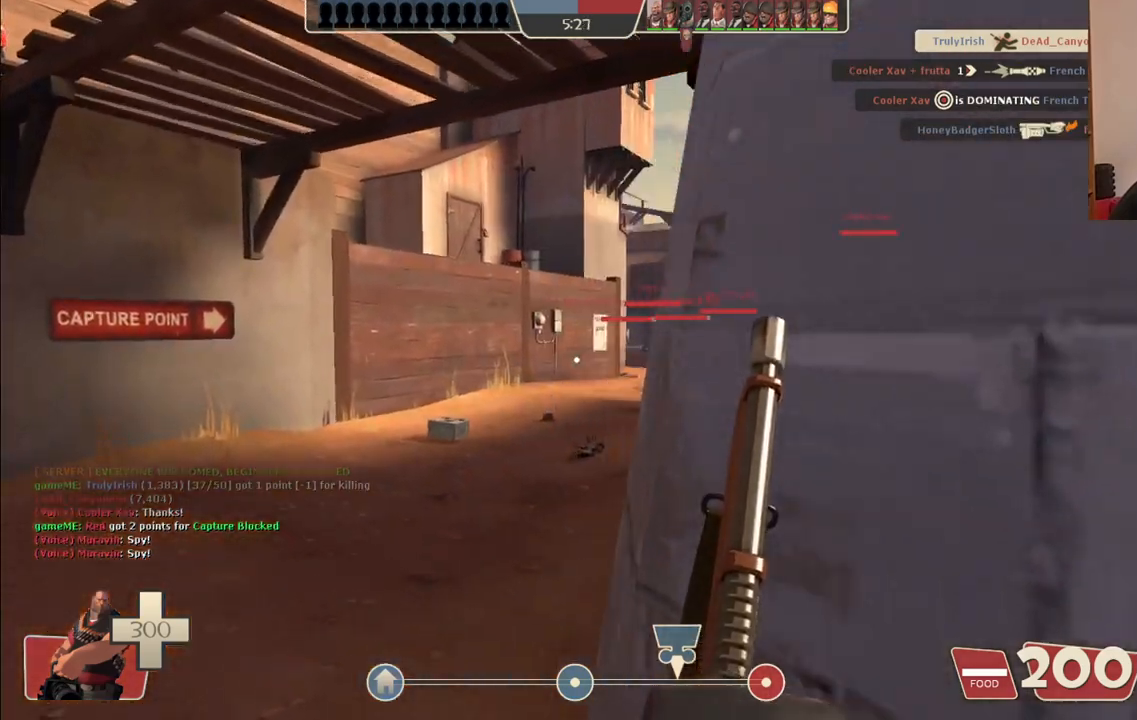
{"dt_ms": 500, "buttons": [], "left_stick": "up", "right_stick": "center", "events": []}
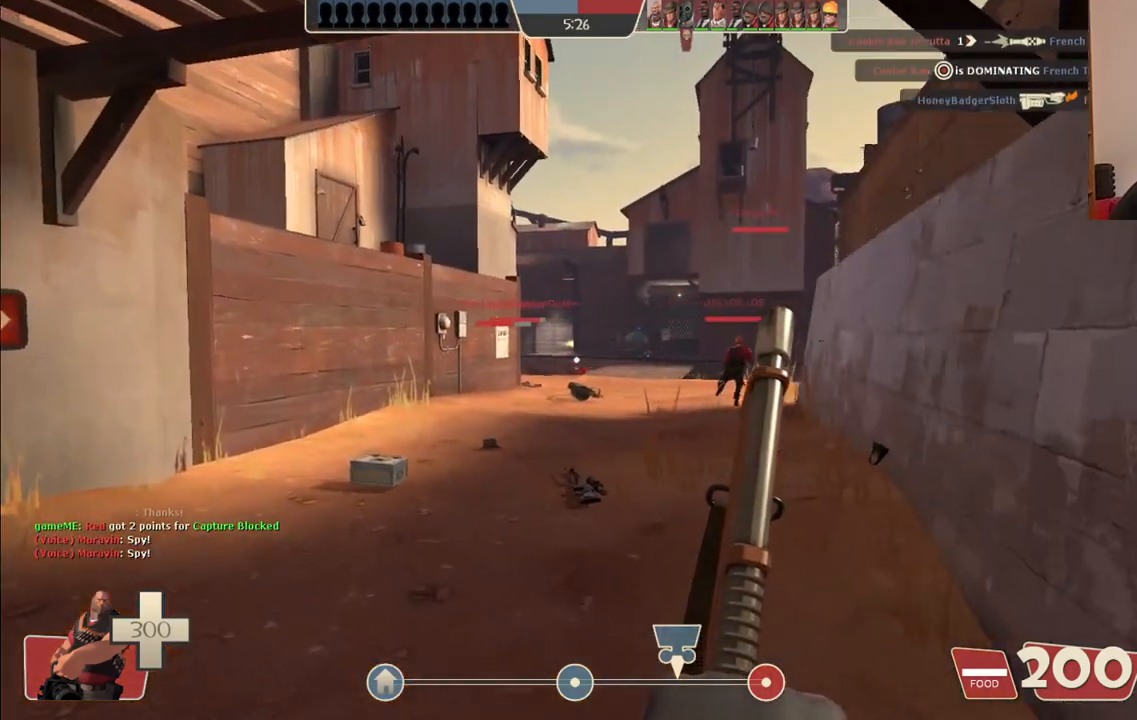
{"dt_ms": 500, "buttons": [], "left_stick": "up", "right_stick": "center", "events": [[167, "CROSS", "down"], [283, "CROSS", "up"]]}
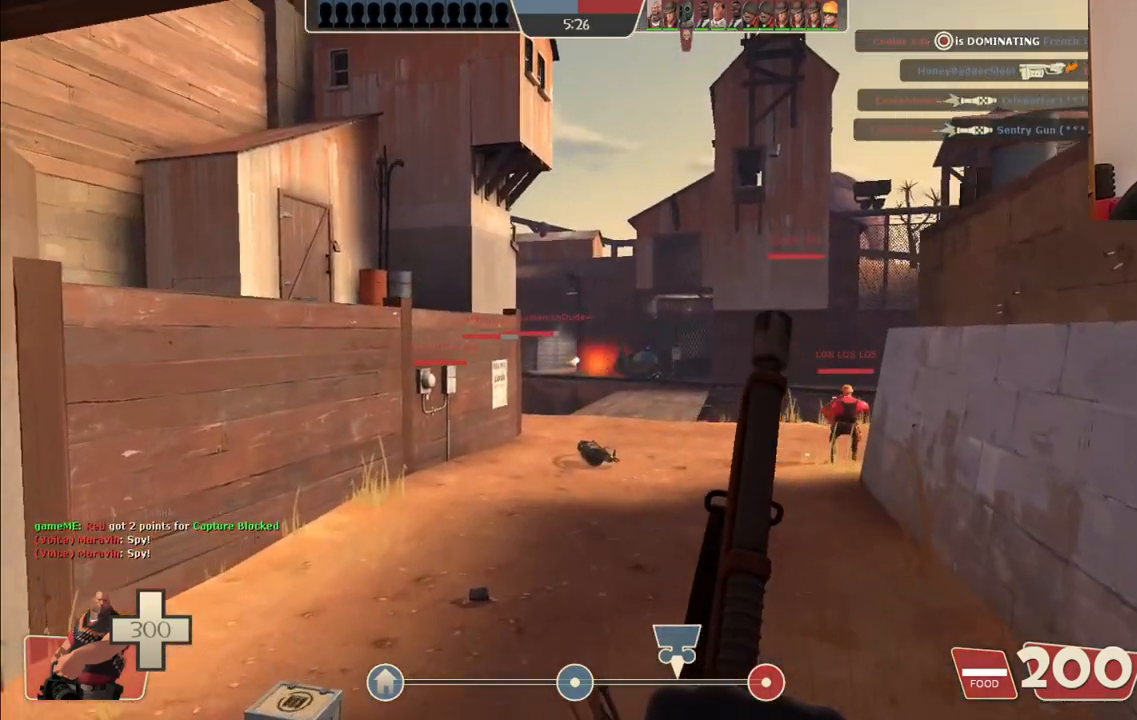
{"dt_ms": 500, "buttons": ["CROSS"], "left_stick": "up", "right_stick": "center", "events": [[400, "CROSS", "down"]]}
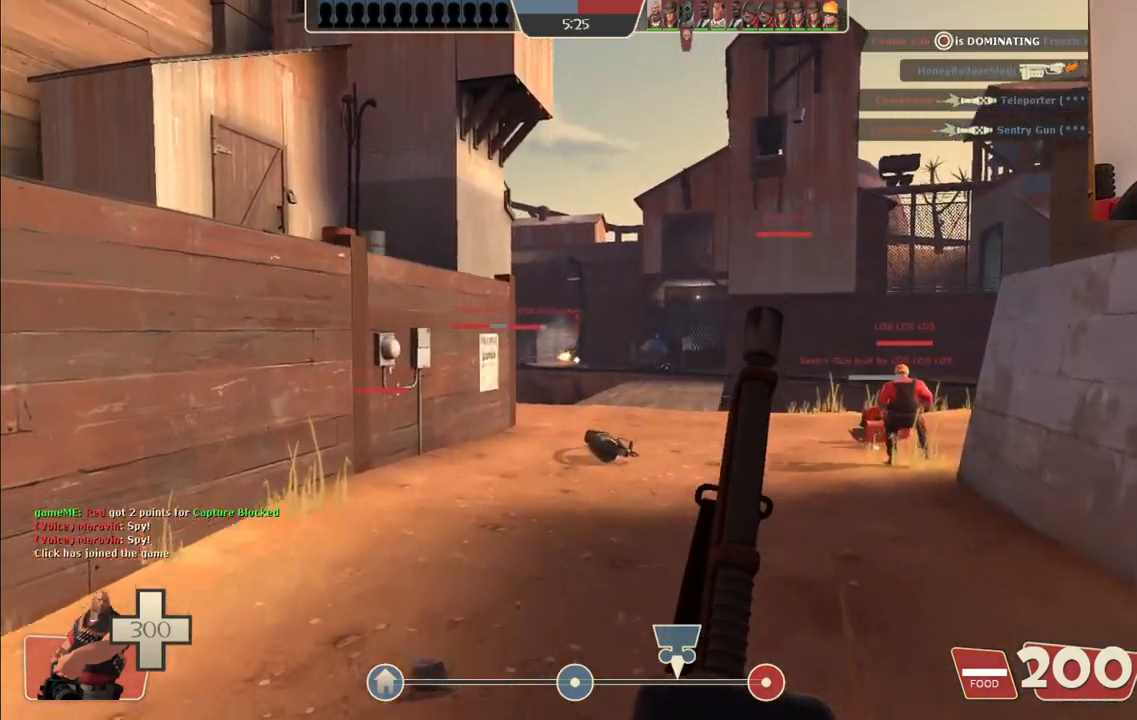
{"dt_ms": 500, "buttons": [], "left_stick": "up", "right_stick": "center", "events": [[17, "CROSS", "up"]]}
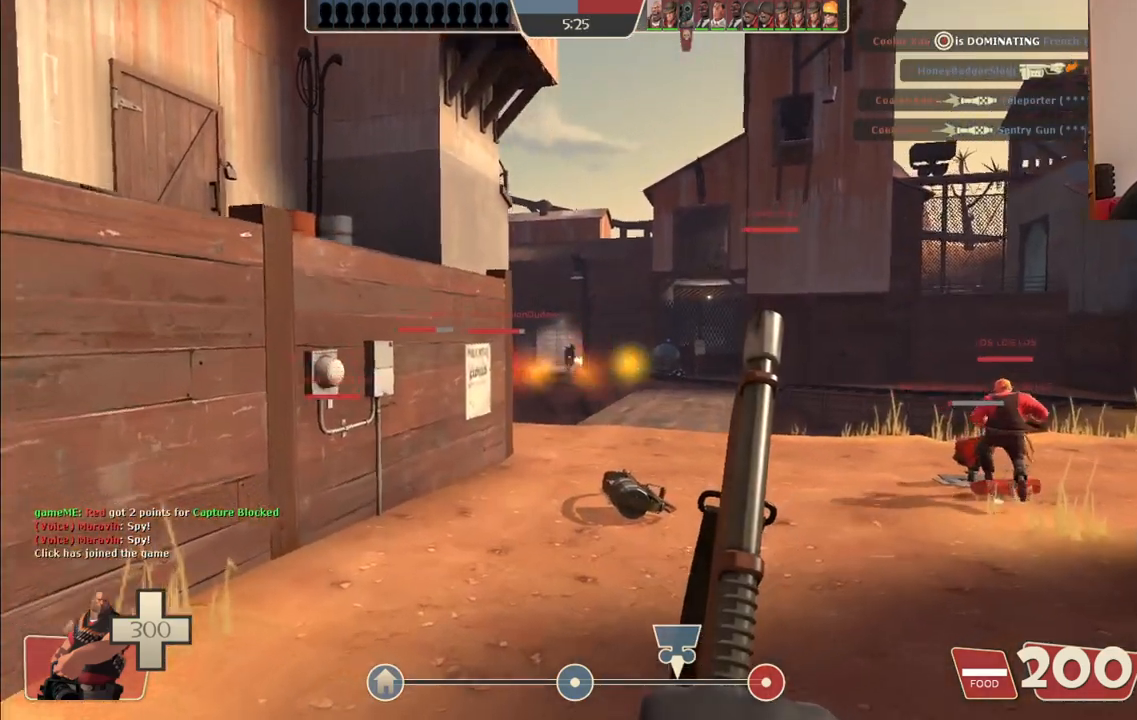
{"dt_ms": 500, "buttons": ["L2"], "left_stick": "up", "right_stick": "center", "events": [[150, "CROSS", "down"], [217, "L2", "down"], [233, "CROSS", "up"]]}